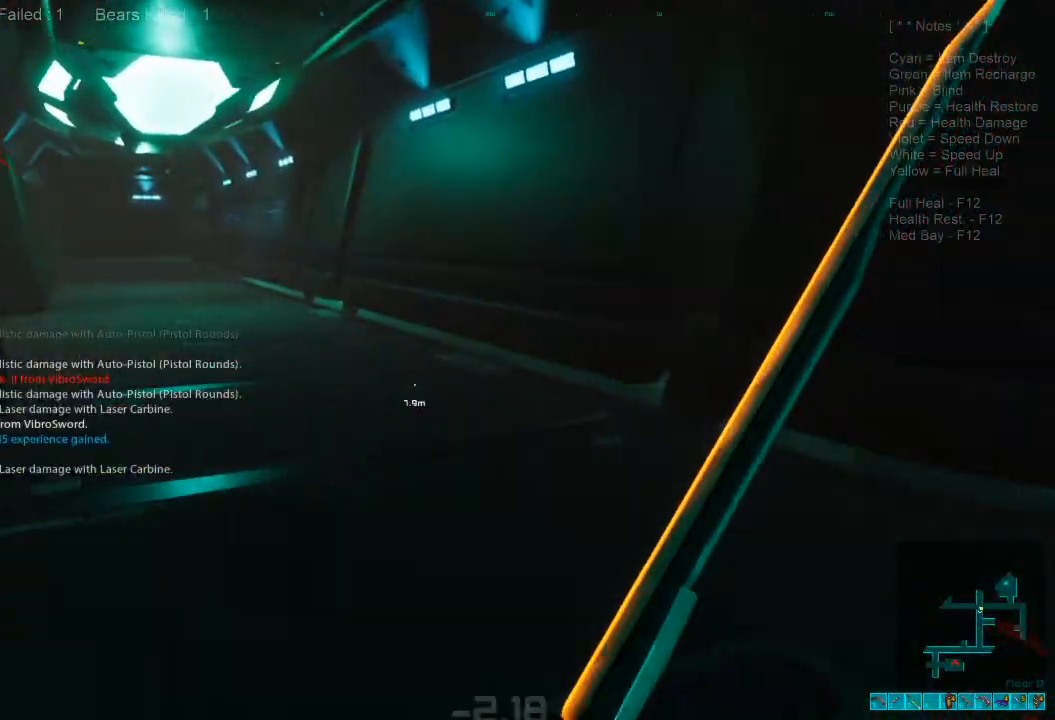
Gameplay with keyboard and mouse; each line is a JSON object with the keys and mouse buttons held at the frame after it. "events" lists presses ("down") and releases ("up") of "1", "2", "3", "4", "a", "alt", "c", "caps_lock", "ctrl", "d", "e", "f", "q", "r", "s", "shift", "space", "super", "tab", "tilde", "v", "w", "x", "z", "mouse_left", "mouse_wheel", "mouse_right", "mouse_mb4" and "mouse_mb5" between this image and that frame as [ms after this image, input, new state], when the widget could be followed in between. "mouse_left", "mouse_wheel", "mouse_right", "mouse_mb4", "mouse_mb5" = the "left", "wheel", "right", "mb4", "mb5" buttons of the "mouse" list. No other keys are recorded. "wheel" means that the mouse wheel is clicked or scrolled. Mouse movement is not recorded.
{"keys": ["w"], "mouse": [], "events": [[300, "2", "down"], [333, "2", "up"], [500, "shift", "up"]]}
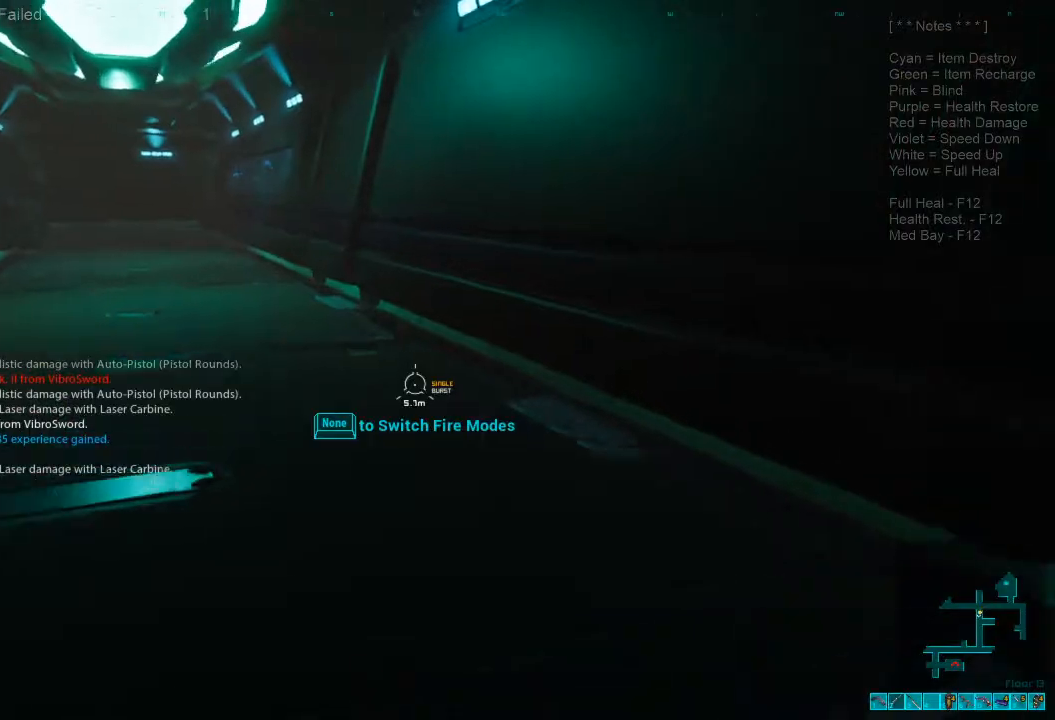
{"keys": ["a", "s"], "mouse": [], "events": [[100, "a", "down"], [167, "w", "up"], [367, "s", "down"]]}
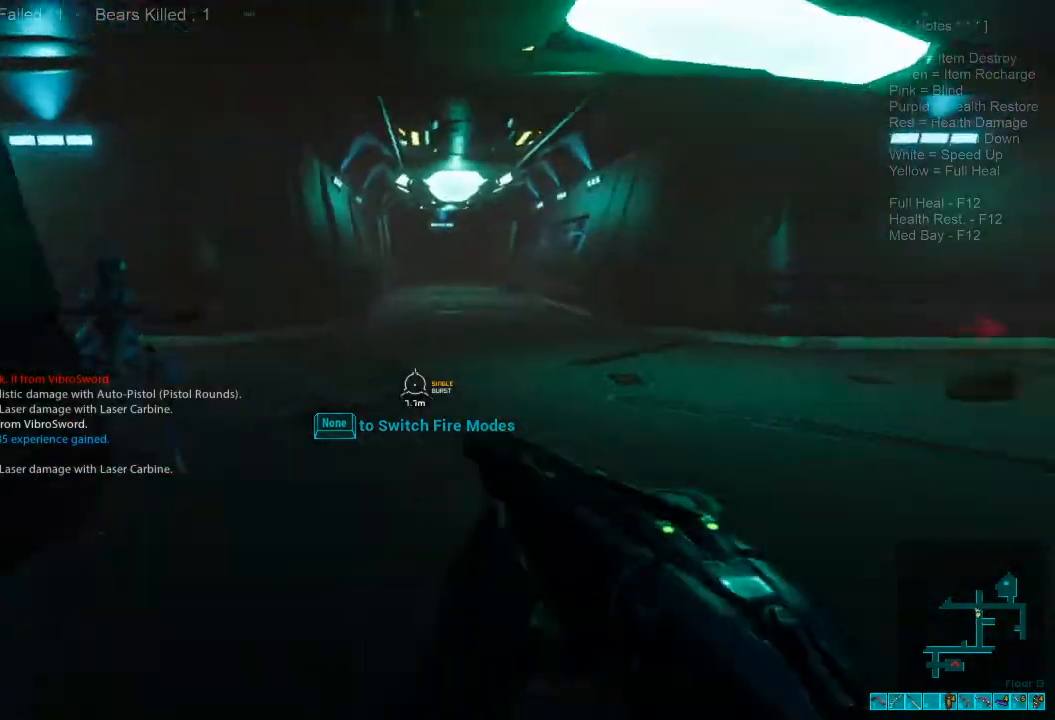
{"keys": ["ctrl", "d"], "mouse": ["right"], "events": [[300, "a", "up"], [300, "s", "up"], [333, "d", "down"], [433, "ctrl", "down"], [433, "mouse_right", "down"]]}
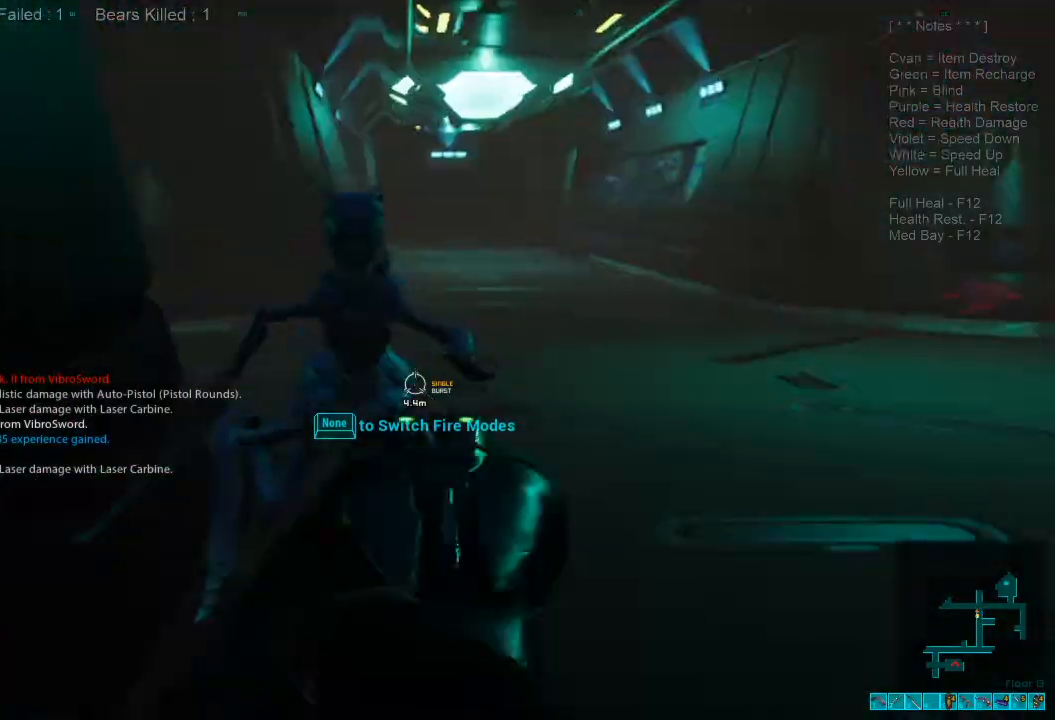
{"keys": ["s"], "mouse": [], "events": [[67, "mouse_right", "up"], [67, "s", "down"], [100, "ctrl", "up"], [133, "d", "up"], [233, "mouse_left", "down"], [400, "mouse_left", "up"]]}
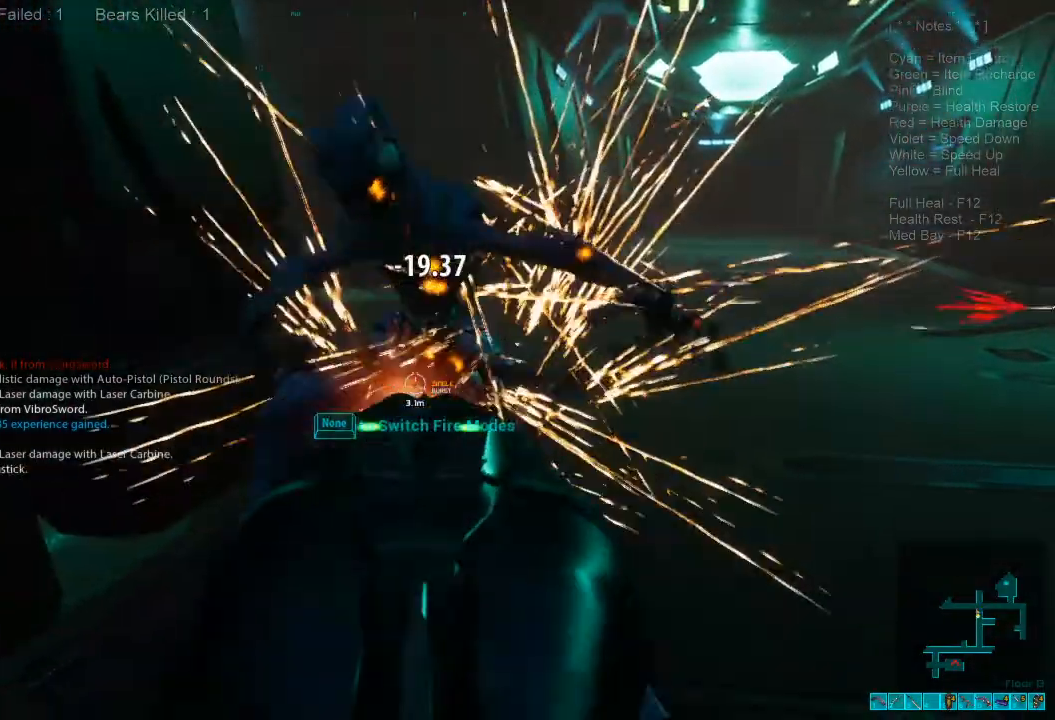
{"keys": ["s"], "mouse": [], "events": [[33, "mouse_left", "down"], [133, "mouse_left", "up"], [200, "mouse_left", "down"], [333, "mouse_left", "up"], [400, "mouse_left", "down"], [500, "mouse_left", "up"]]}
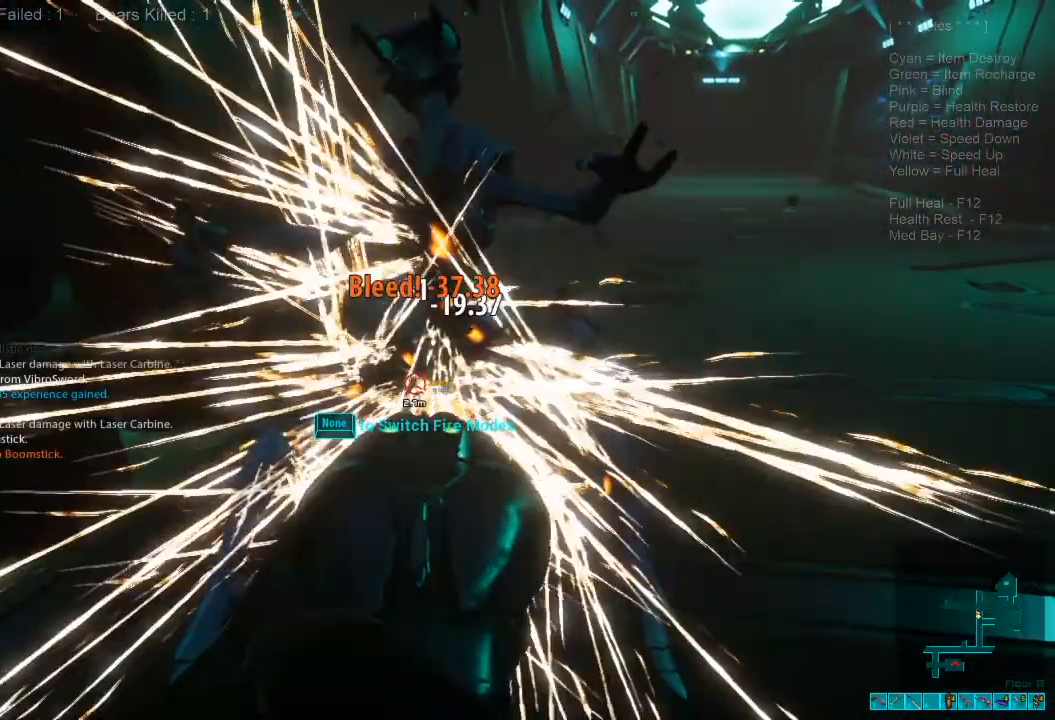
{"keys": ["a"], "mouse": [], "events": [[100, "mouse_left", "down"], [167, "r", "down"], [233, "mouse_left", "up"], [300, "a", "down"], [300, "ctrl", "down"], [300, "mouse_right", "down"], [300, "r", "up"], [300, "s", "up"], [433, "mouse_right", "up"], [467, "ctrl", "up"]]}
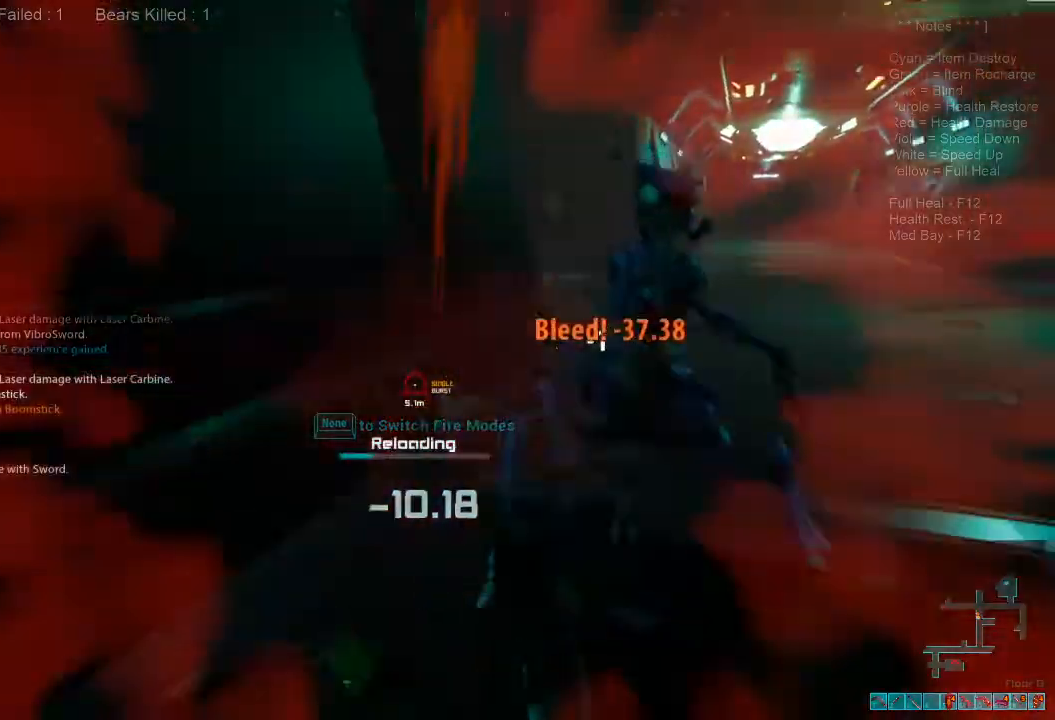
{"keys": ["shift", "w"], "mouse": [], "events": [[67, "shift", "down"], [167, "w", "down"], [333, "a", "up"]]}
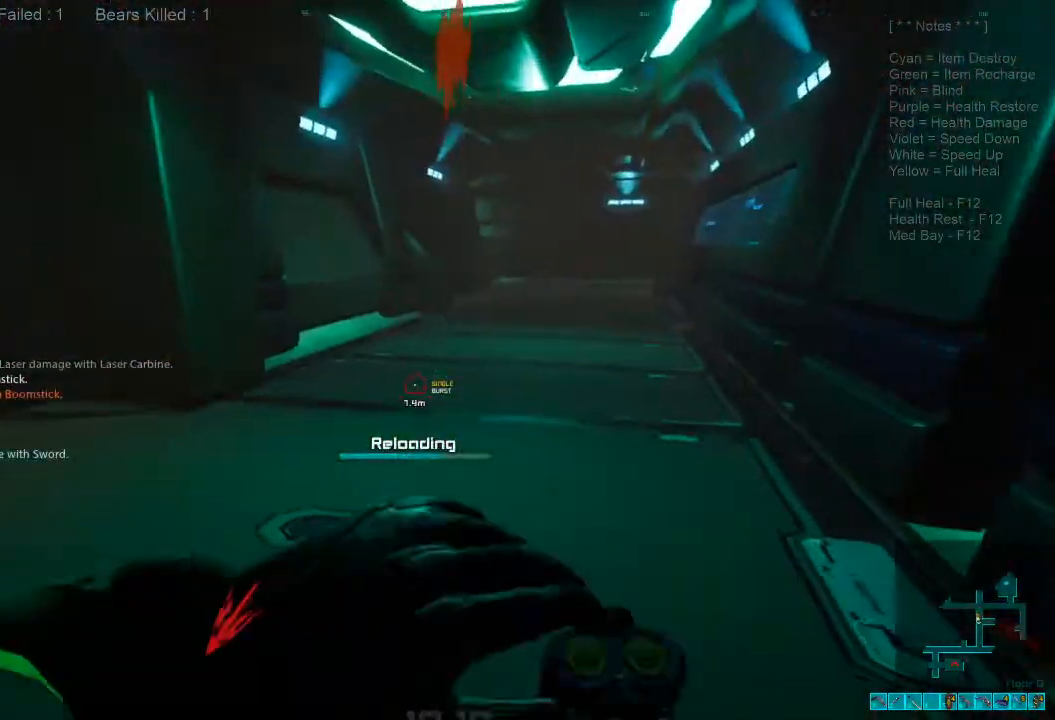
{"keys": ["shift", "w"], "mouse": [], "events": []}
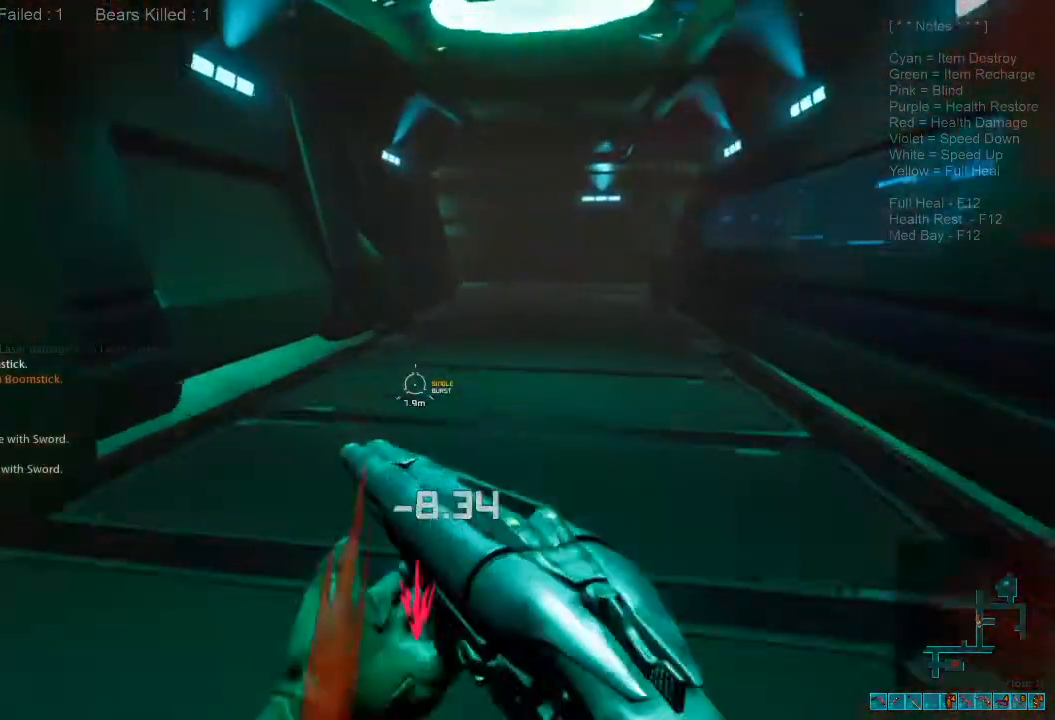
{"keys": ["a", "s", "shift"], "mouse": [], "events": [[167, "a", "down"], [233, "w", "up"], [333, "s", "down"]]}
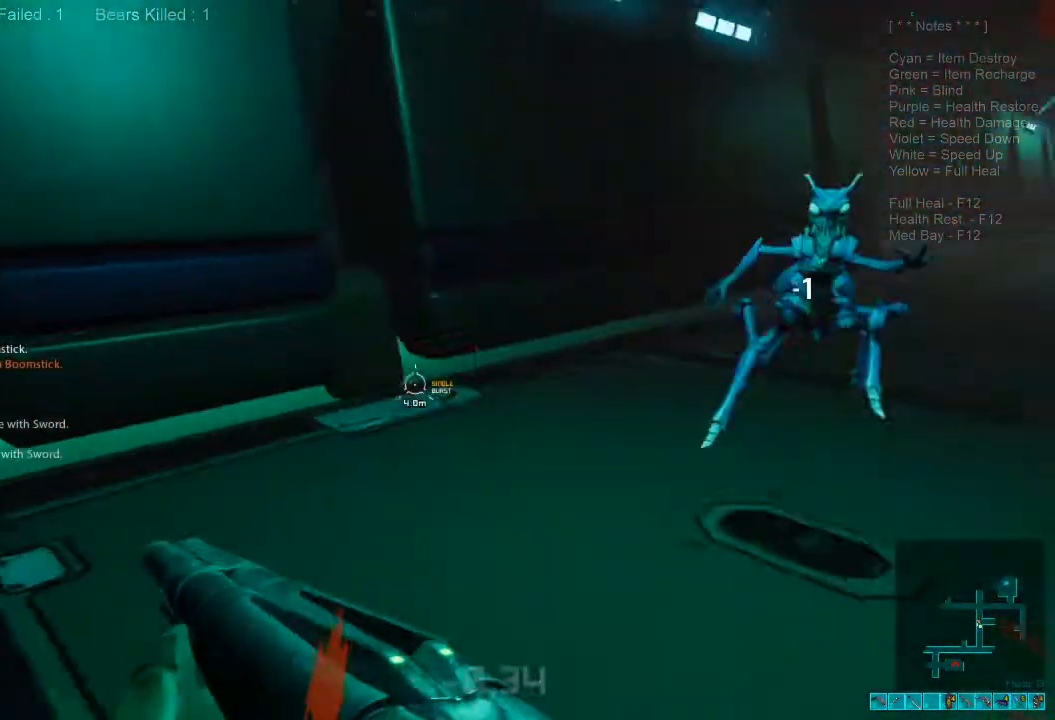
{"keys": ["s"], "mouse": [], "events": [[133, "shift", "up"], [233, "a", "up"], [233, "ctrl", "down"], [233, "mouse_right", "down"], [367, "mouse_right", "up"], [400, "ctrl", "up"]]}
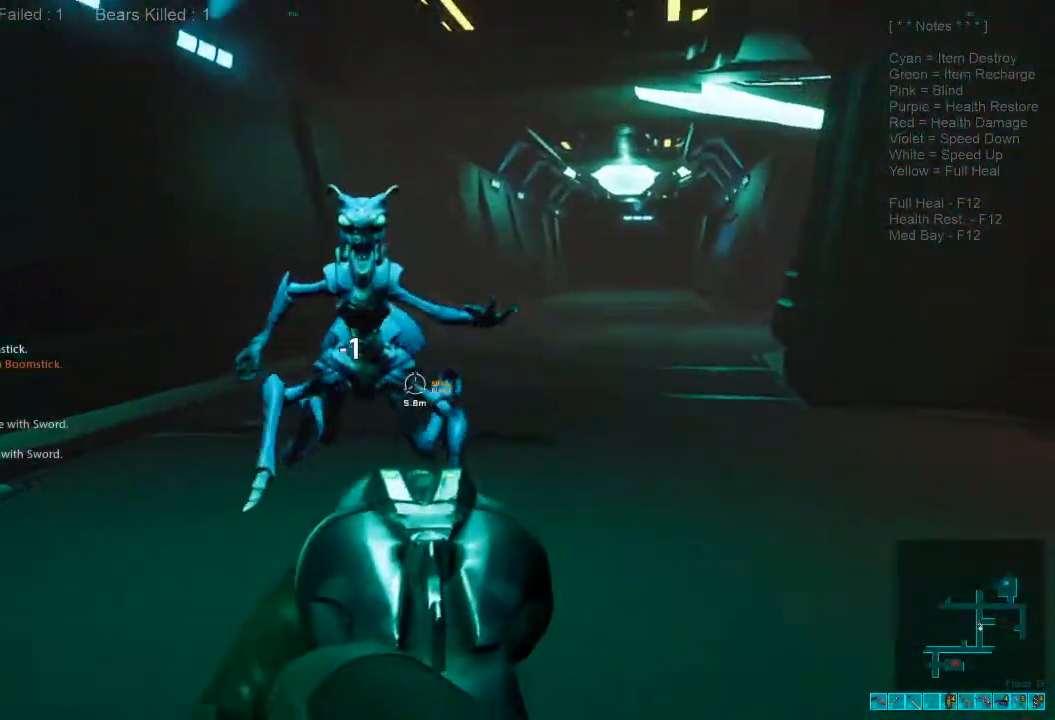
{"keys": ["ctrl"], "mouse": [], "events": [[67, "a", "down"], [133, "mouse_left", "down"], [267, "mouse_left", "up"], [333, "a", "up"], [500, "ctrl", "down"], [500, "s", "up"]]}
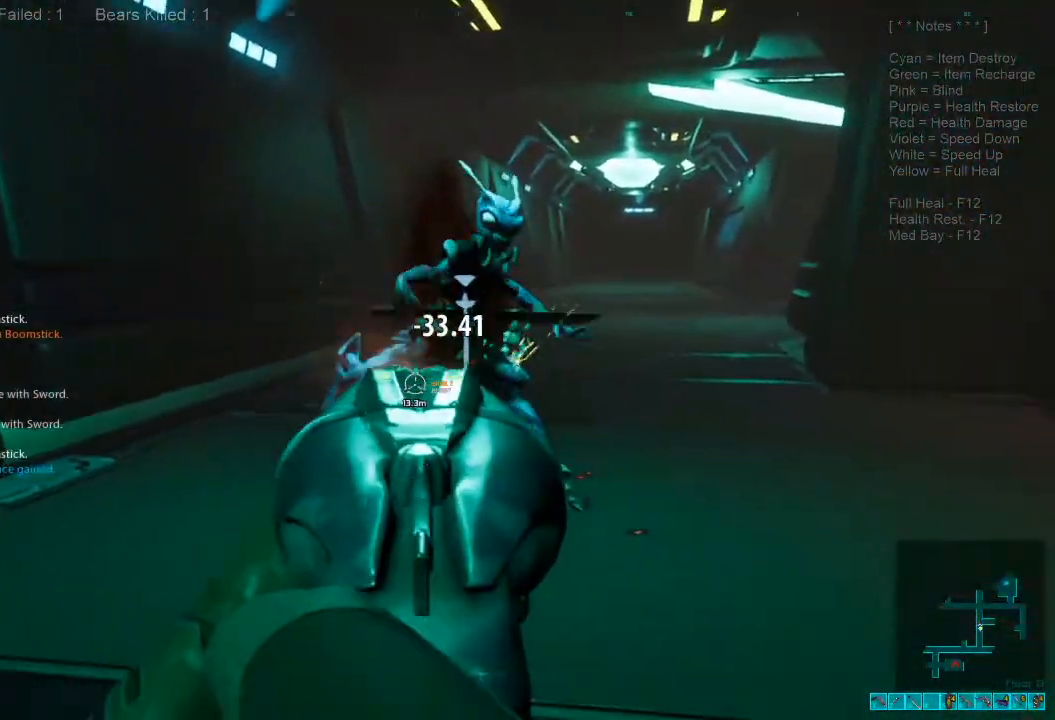
{"keys": ["w"], "mouse": [], "events": [[67, "mouse_right", "down"], [133, "w", "down"], [200, "mouse_right", "up"], [200, "space", "down"], [233, "ctrl", "up"], [267, "space", "up"]]}
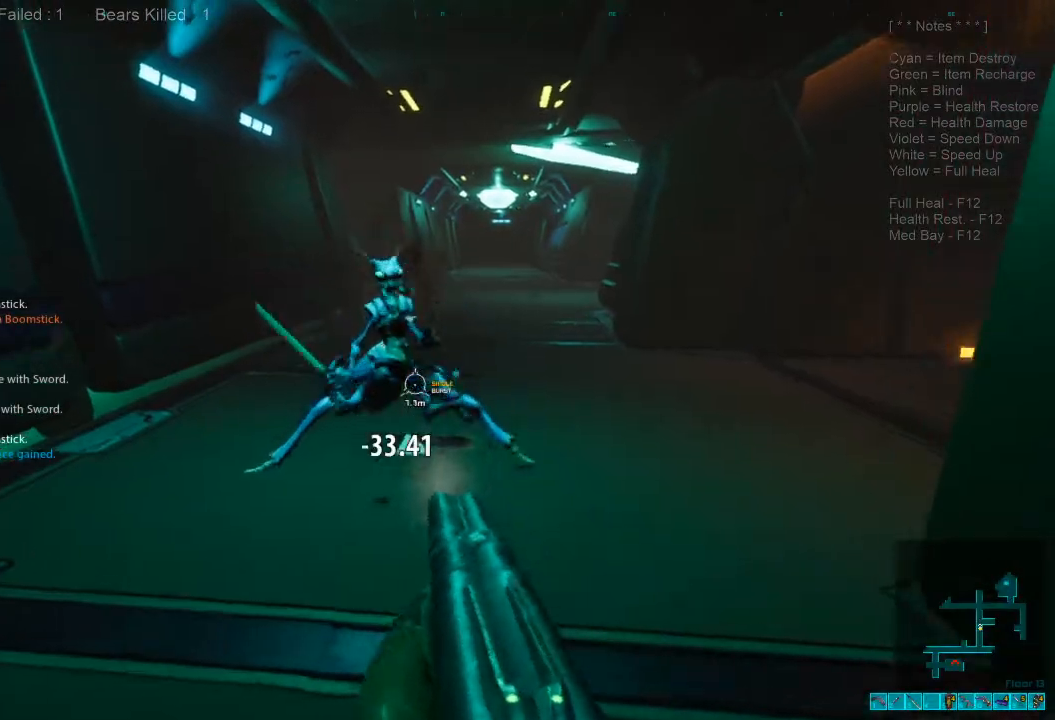
{"keys": ["w"], "mouse": [], "events": [[33, "r", "down"], [167, "r", "up"], [333, "space", "down"], [467, "space", "up"]]}
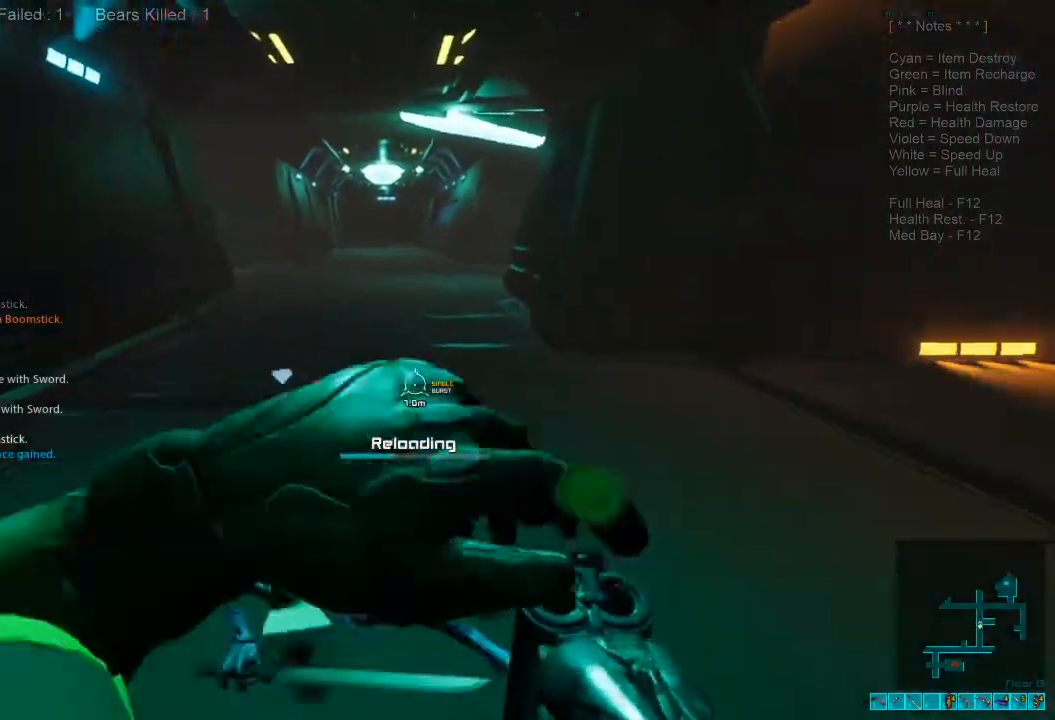
{"keys": ["d", "w"], "mouse": [], "events": [[100, "space", "down"], [167, "space", "up"], [500, "d", "down"]]}
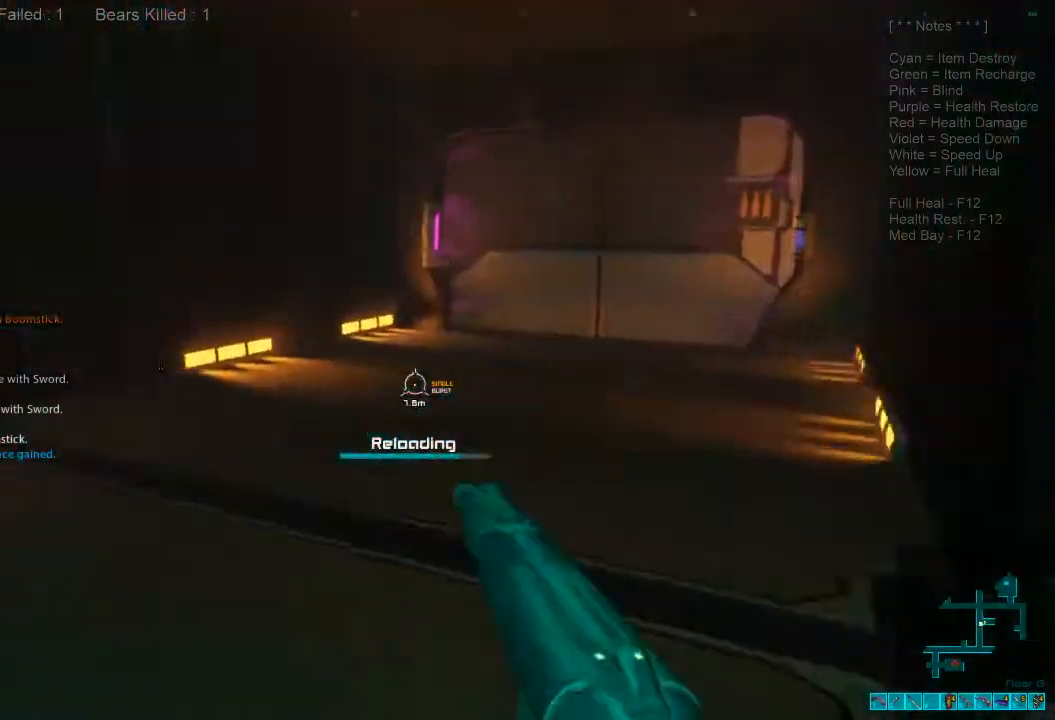
{"keys": ["d", "space"], "mouse": [], "events": [[33, "w", "up"], [133, "ctrl", "down"], [167, "ctrl", "up"], [233, "space", "down"], [267, "s", "down"], [333, "space", "up"], [433, "s", "up"], [467, "space", "down"]]}
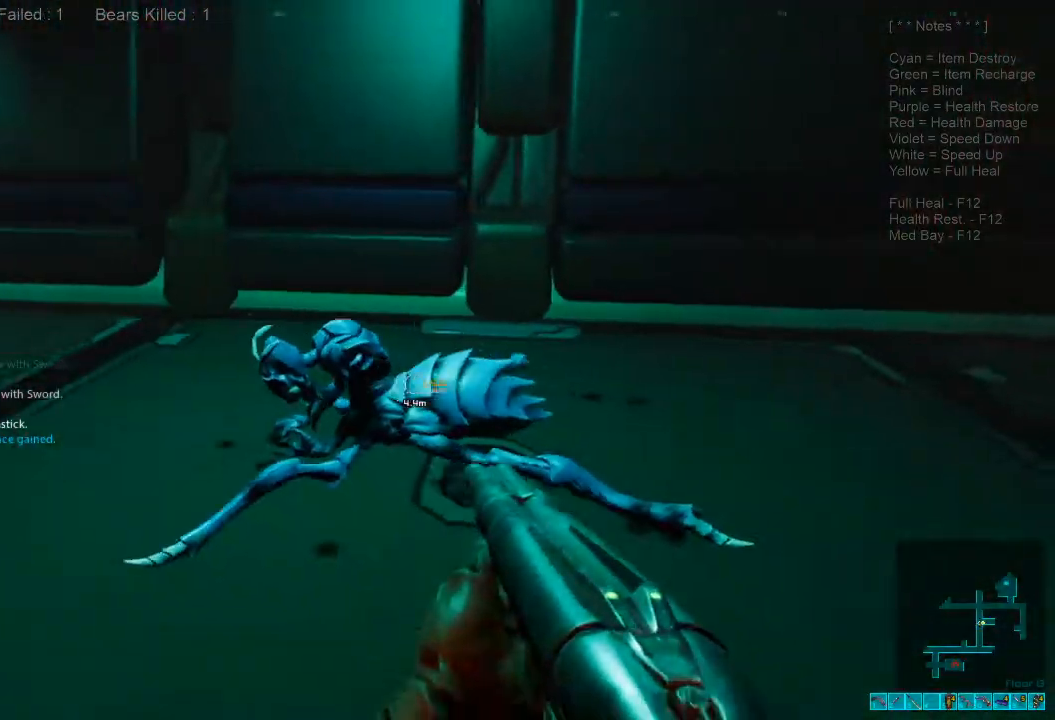
{"keys": ["w"], "mouse": [], "events": [[33, "space", "up"], [167, "space", "down"], [167, "w", "down"], [233, "space", "up"], [300, "d", "up"]]}
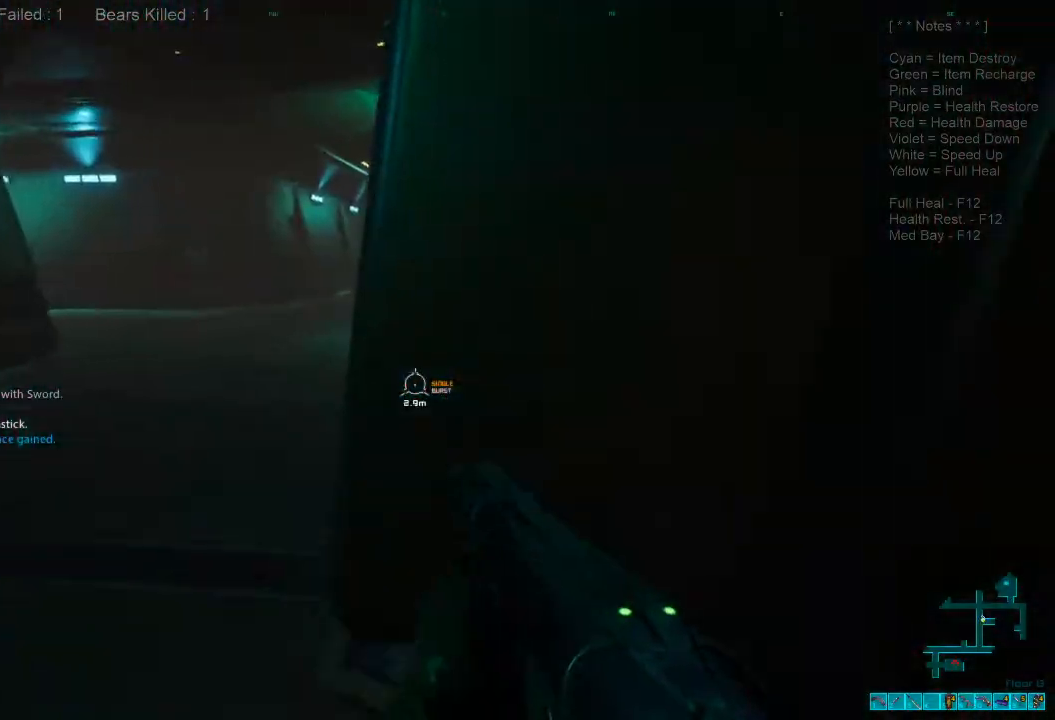
{"keys": ["w"], "mouse": [], "events": [[67, "a", "down"], [500, "a", "up"]]}
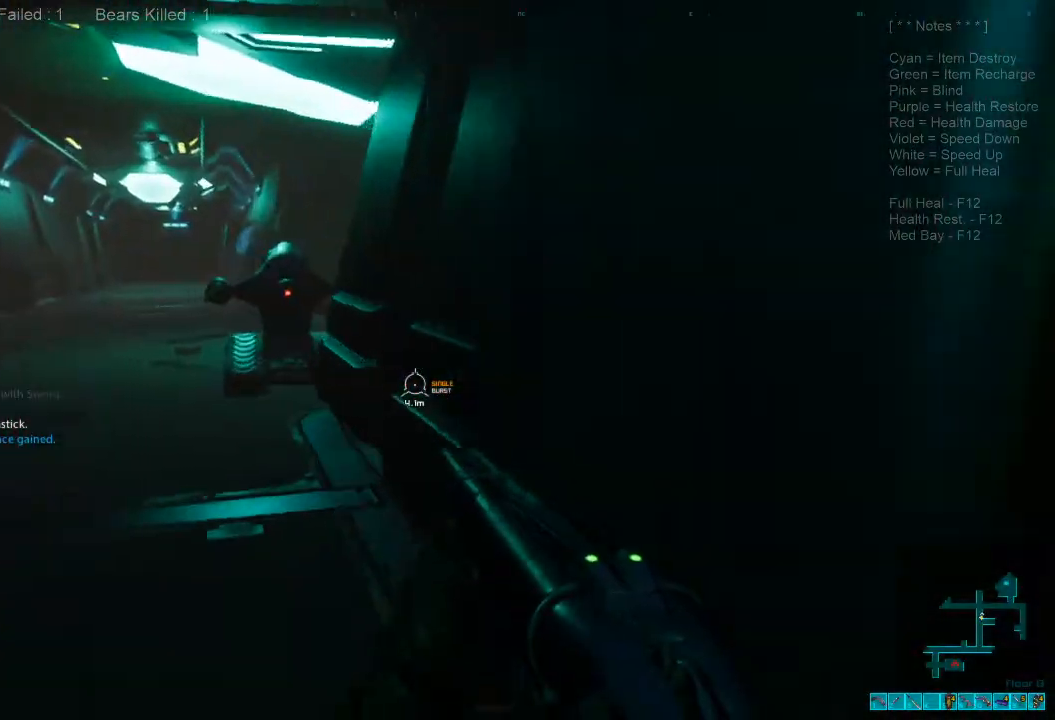
{"keys": ["a", "w"], "mouse": [], "events": [[200, "mouse_right", "down"], [233, "ctrl", "down"], [267, "a", "down"], [333, "mouse_right", "up"], [367, "ctrl", "up"]]}
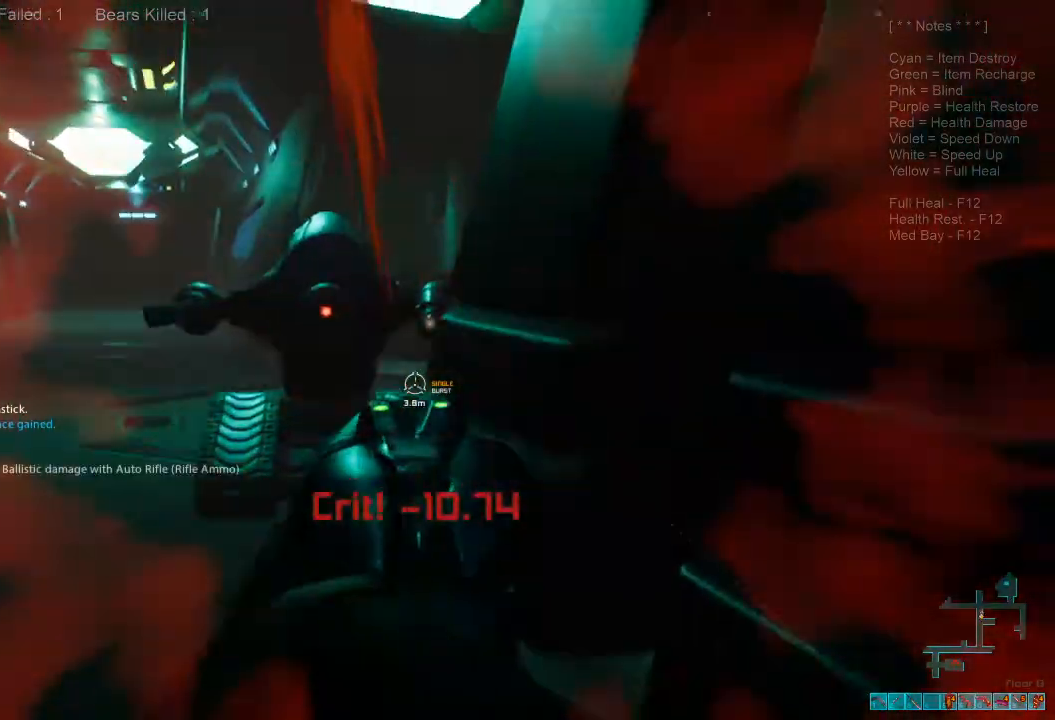
{"keys": ["a", "w"], "mouse": [], "events": [[133, "mouse_left", "down"], [300, "mouse_left", "up"]]}
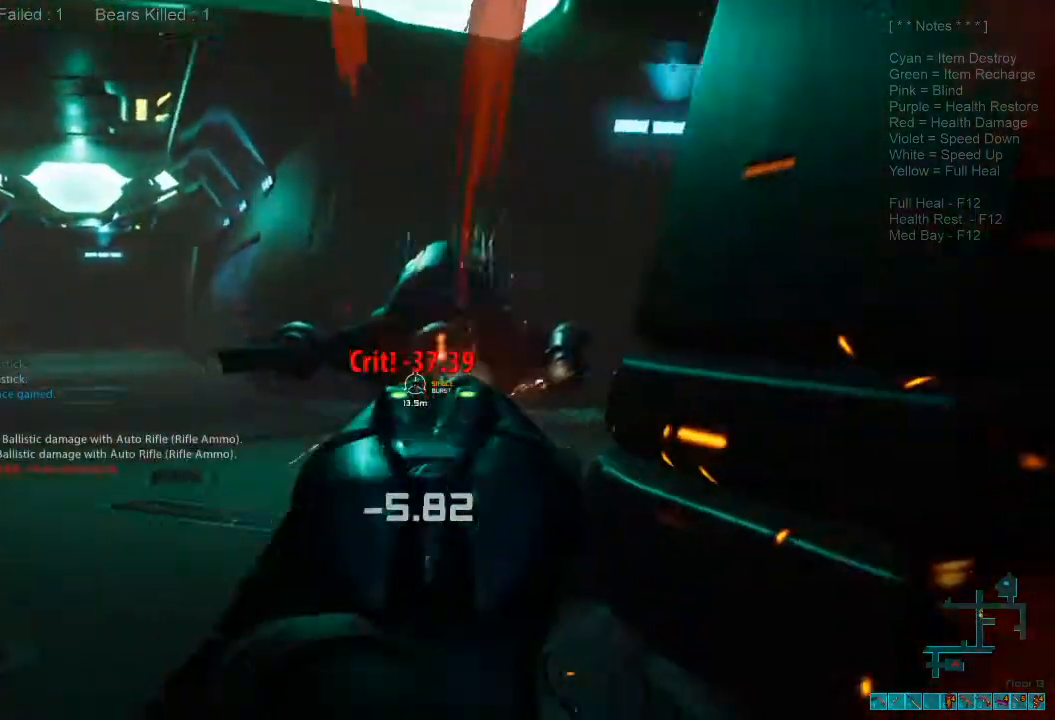
{"keys": ["a", "w"], "mouse": ["left"], "events": [[33, "mouse_left", "down"], [133, "mouse_left", "up"], [200, "mouse_left", "down"], [333, "mouse_left", "up"], [400, "mouse_left", "down"]]}
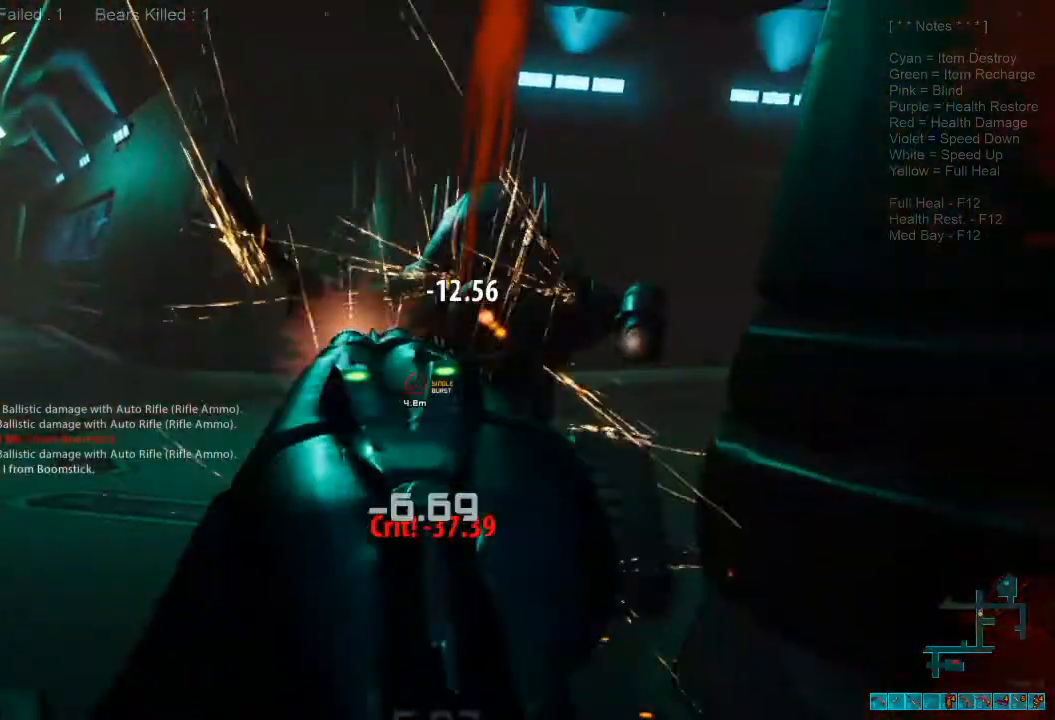
{"keys": ["a", "shift", "w"], "mouse": [], "events": [[33, "mouse_left", "up"], [67, "r", "down"], [167, "ctrl", "down"], [167, "mouse_right", "down"], [200, "r", "up"], [267, "mouse_right", "up"], [300, "ctrl", "up"], [300, "shift", "down"]]}
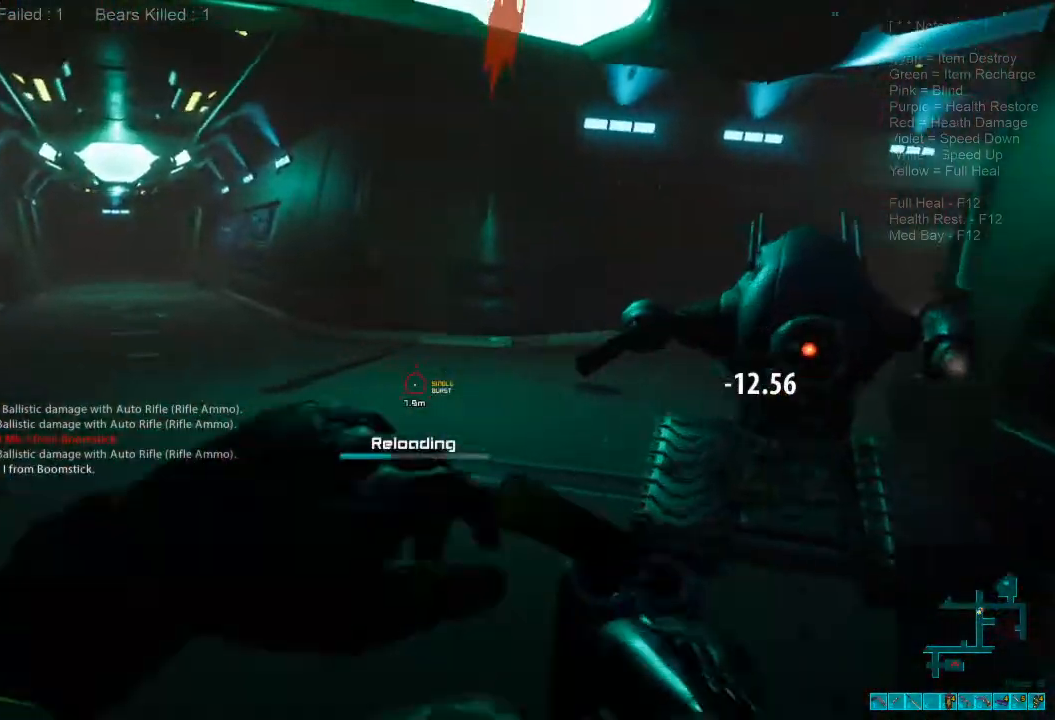
{"keys": ["a", "shift"], "mouse": [], "events": [[367, "w", "up"]]}
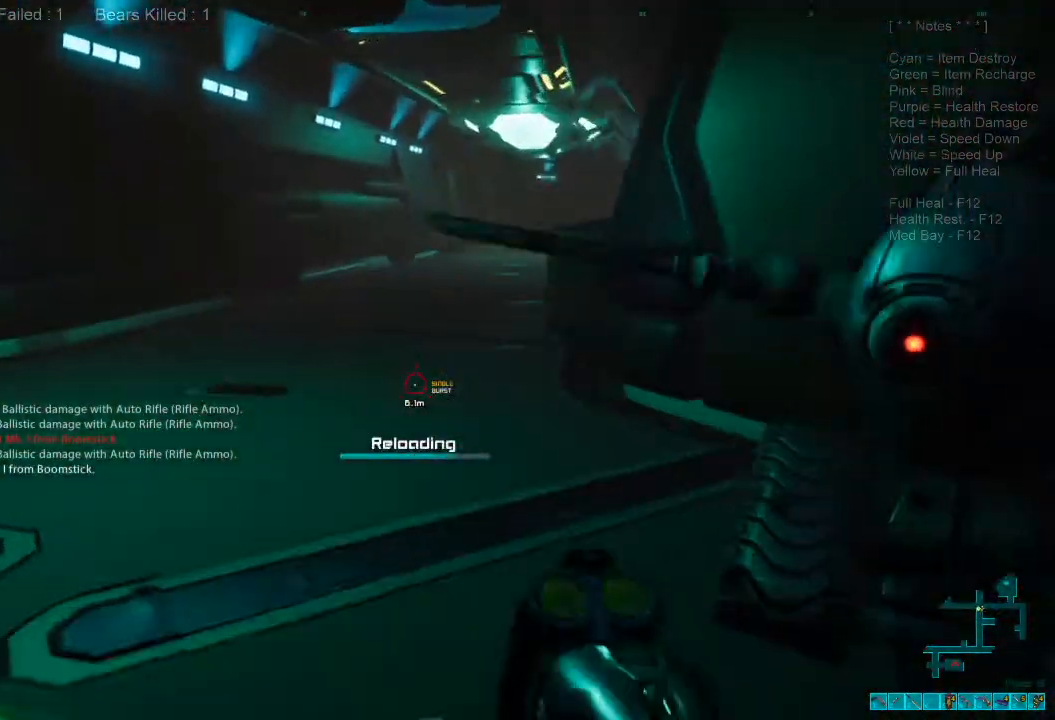
{"keys": ["a", "shift", "w"], "mouse": [], "events": [[500, "w", "down"]]}
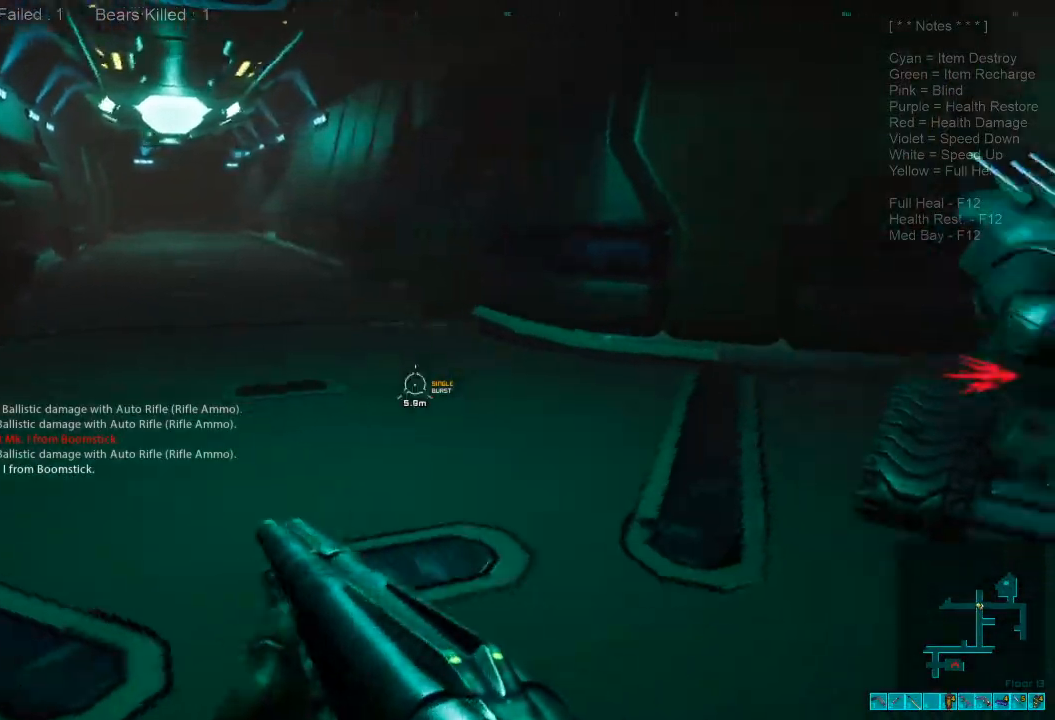
{"keys": ["d", "w"], "mouse": [], "events": [[167, "a", "up"], [200, "shift", "up"], [300, "ctrl", "down"], [300, "mouse_right", "down"], [433, "mouse_right", "up"], [467, "ctrl", "up"], [500, "d", "down"]]}
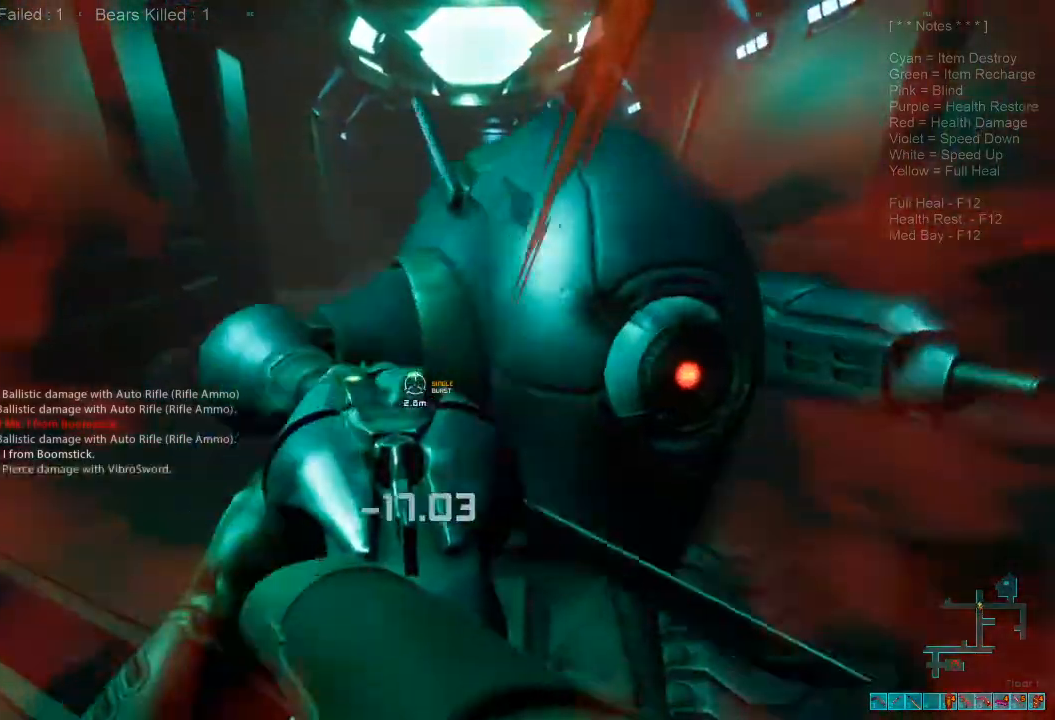
{"keys": ["d"], "mouse": [], "events": [[67, "mouse_left", "down"], [100, "w", "up"], [200, "mouse_left", "up"], [267, "mouse_left", "down"], [367, "mouse_left", "up"]]}